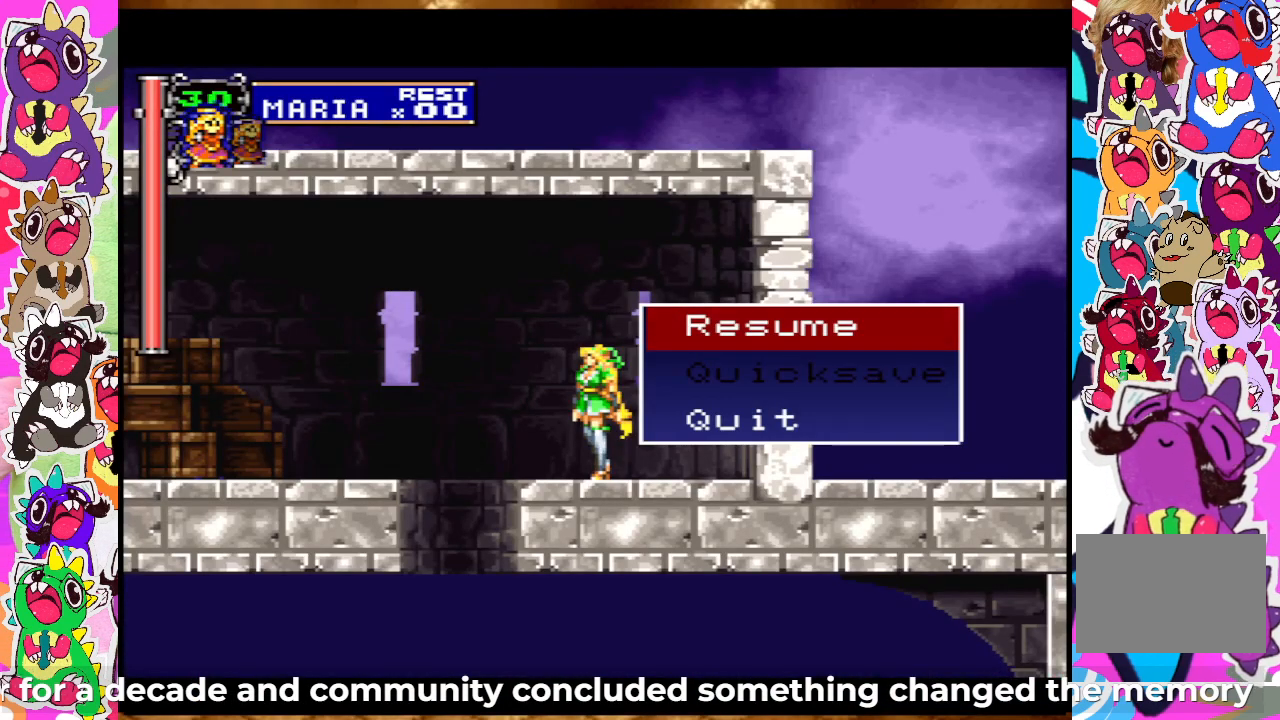
Gameplay with a controller (PlayStation layout); each line is a JSON object with the inputs held at the frame after it. "events" lists button and stick changes between this image and that frame as [ms after this image, input, new state], when the widget could be followed in between. Not read: L3 R3.
{"buttons": ["CROSS"], "left_stick": "center", "right_stick": "center", "events": [[383, "CROSS", "down"]]}
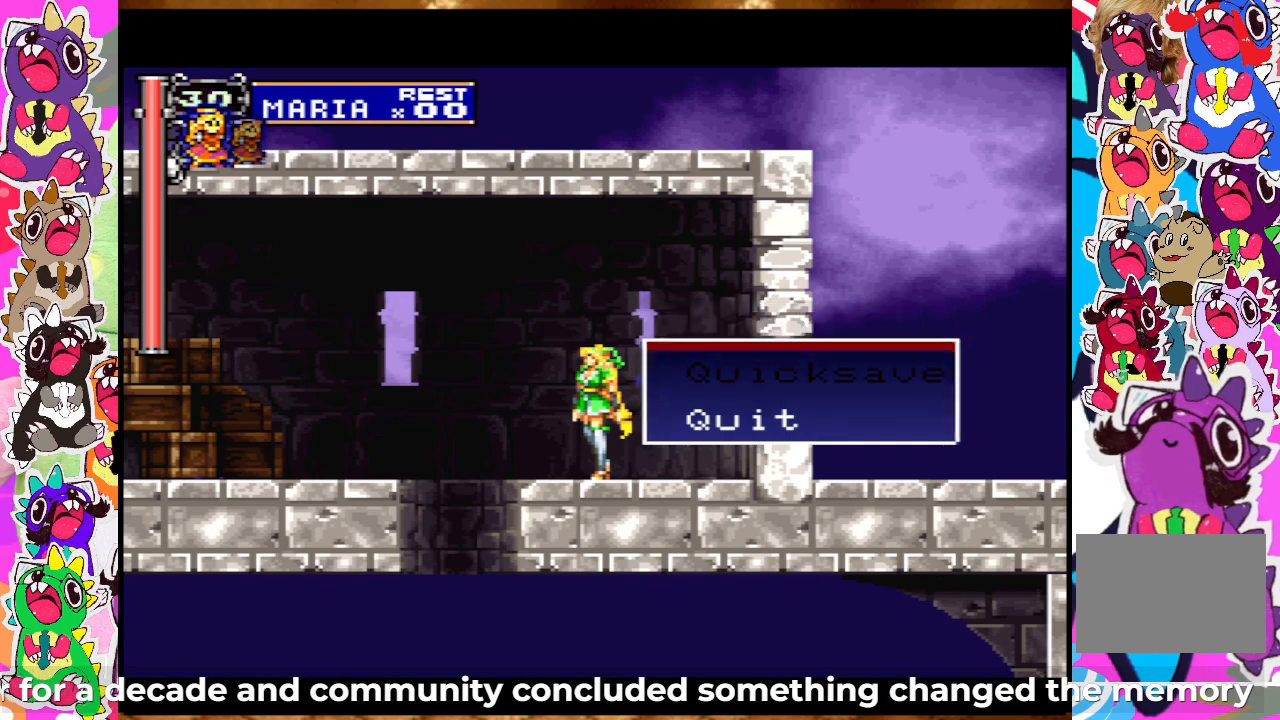
{"buttons": [], "left_stick": "center", "right_stick": "center", "events": [[17, "CROSS", "up"]]}
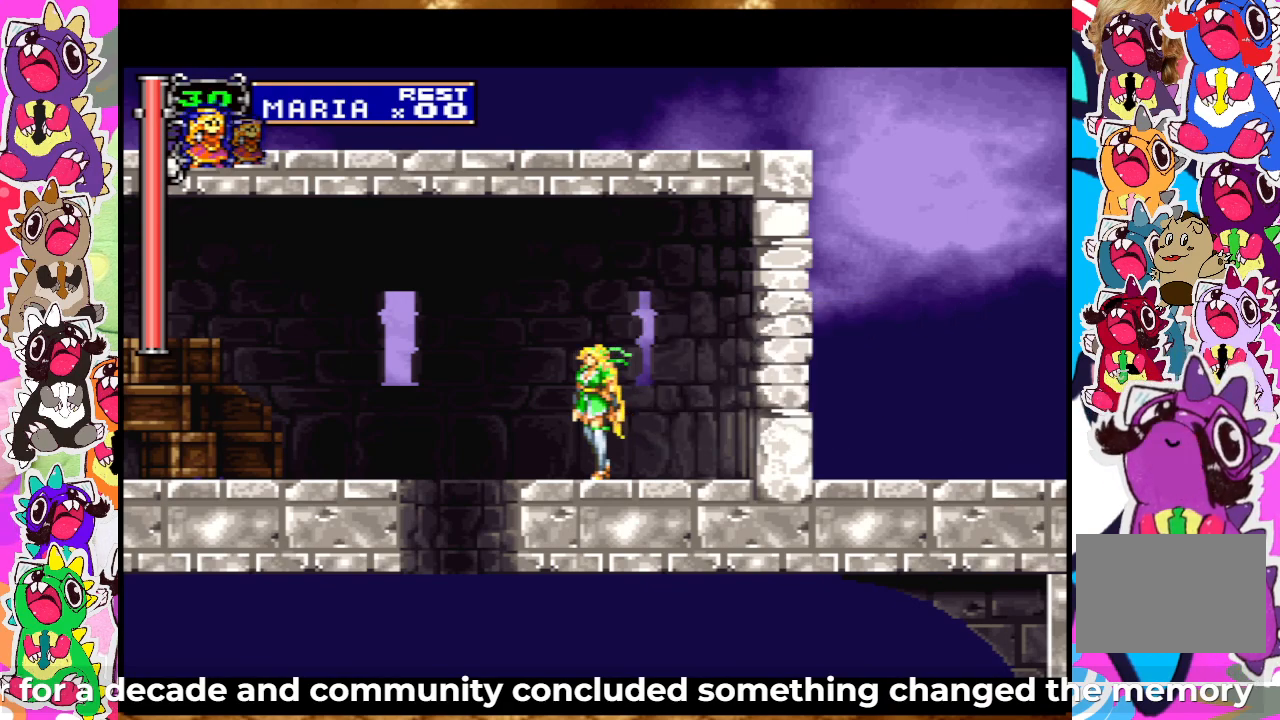
{"buttons": [], "left_stick": "center", "right_stick": "center", "events": [[33, "TRIANGLE", "down"], [133, "TRIANGLE", "up"]]}
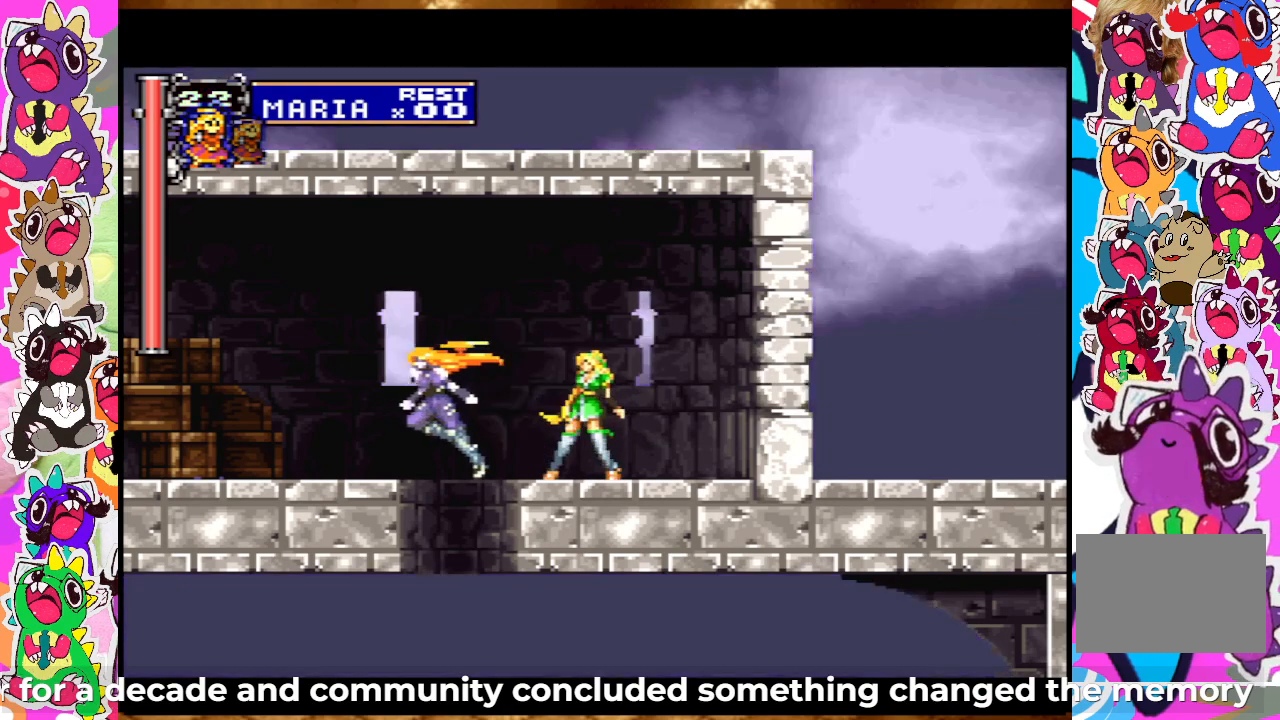
{"buttons": [], "left_stick": "center", "right_stick": "center", "events": []}
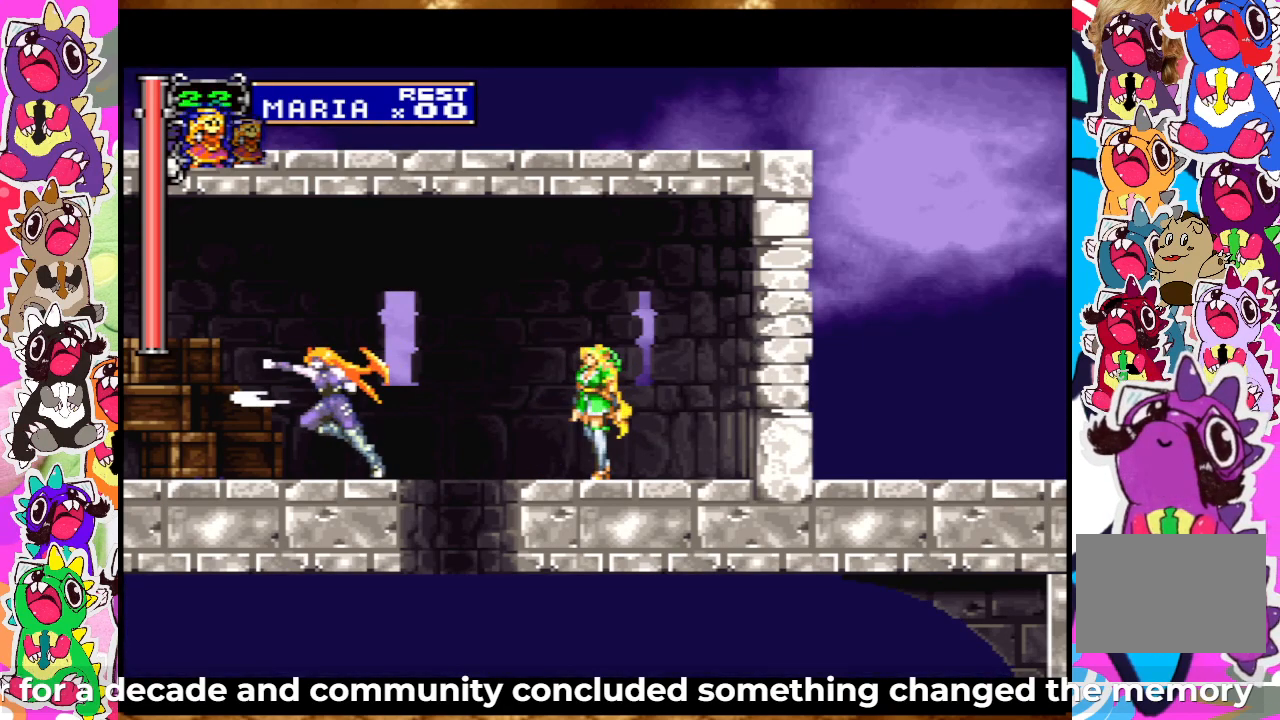
{"buttons": [], "left_stick": "center", "right_stick": "center", "events": []}
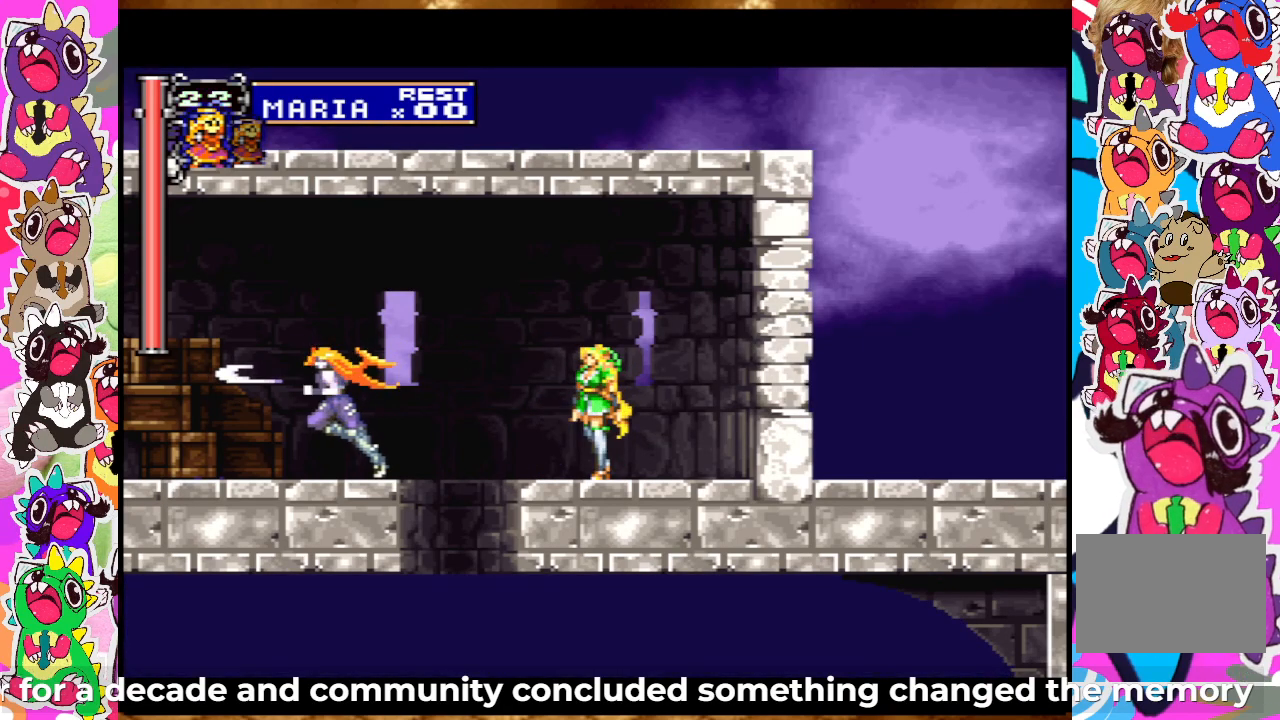
{"buttons": [], "left_stick": "center", "right_stick": "center", "events": []}
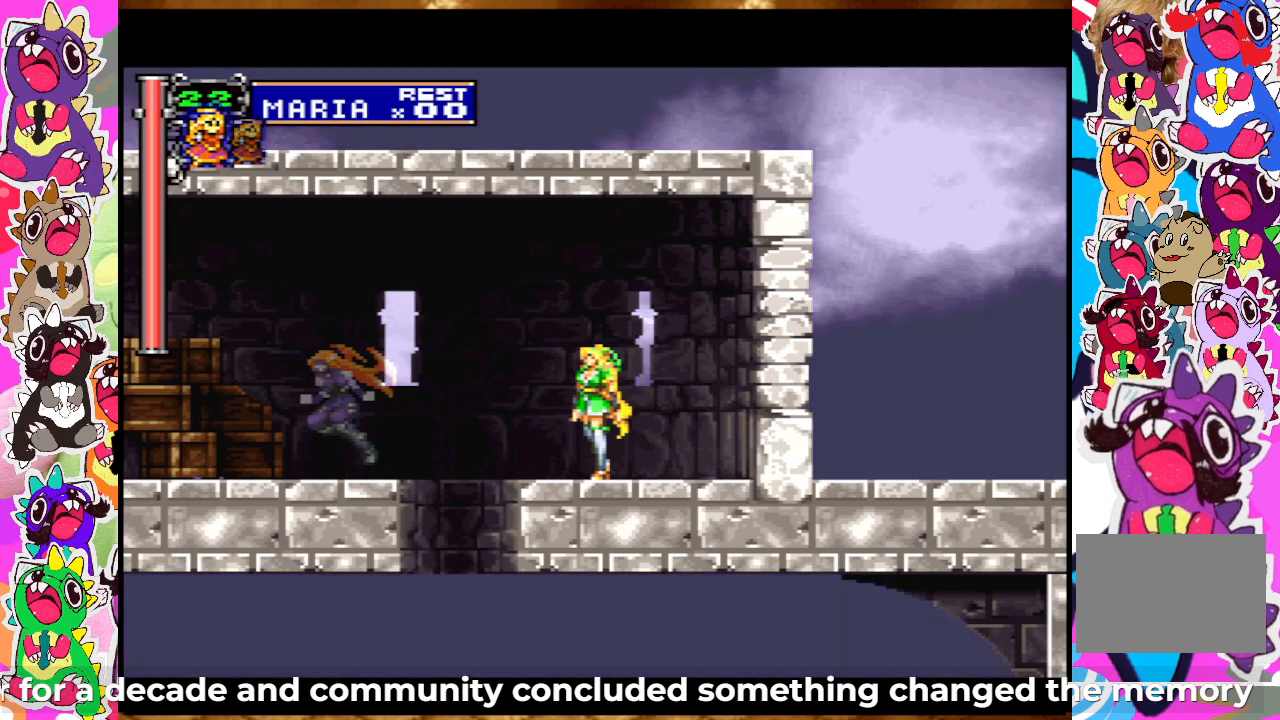
{"buttons": [], "left_stick": "center", "right_stick": "center", "events": []}
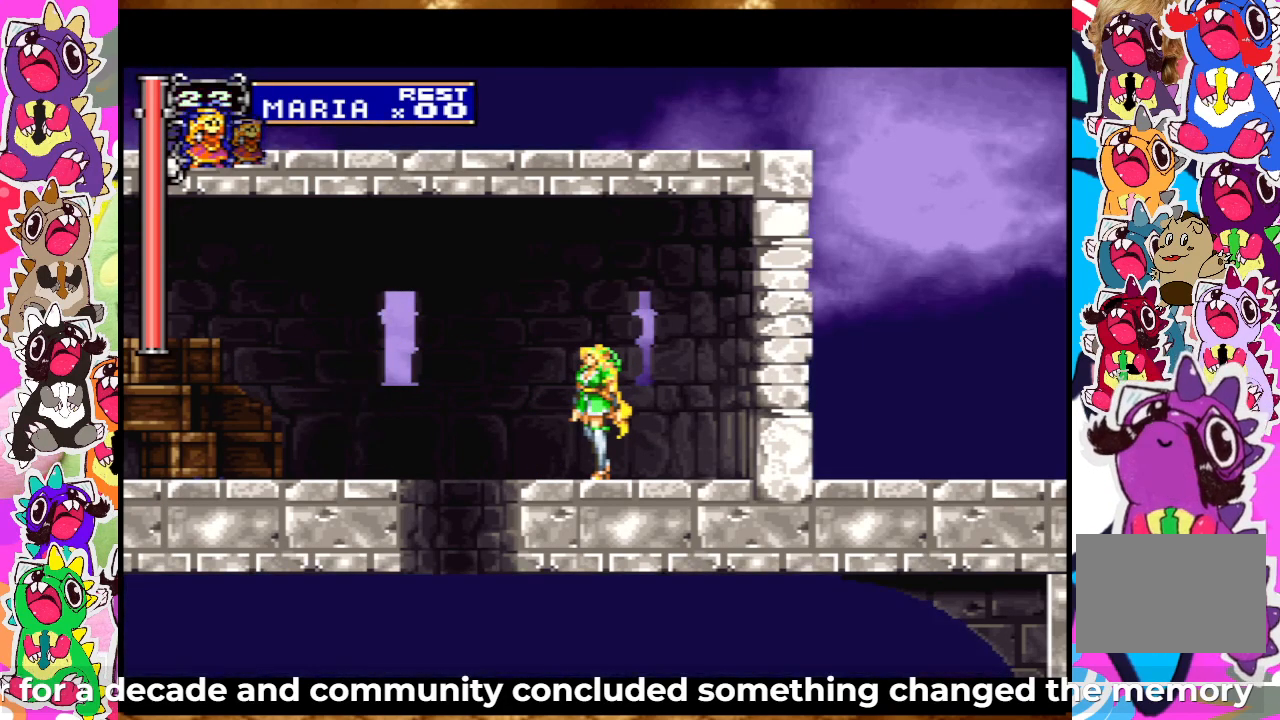
{"buttons": [], "left_stick": "center", "right_stick": "center", "events": []}
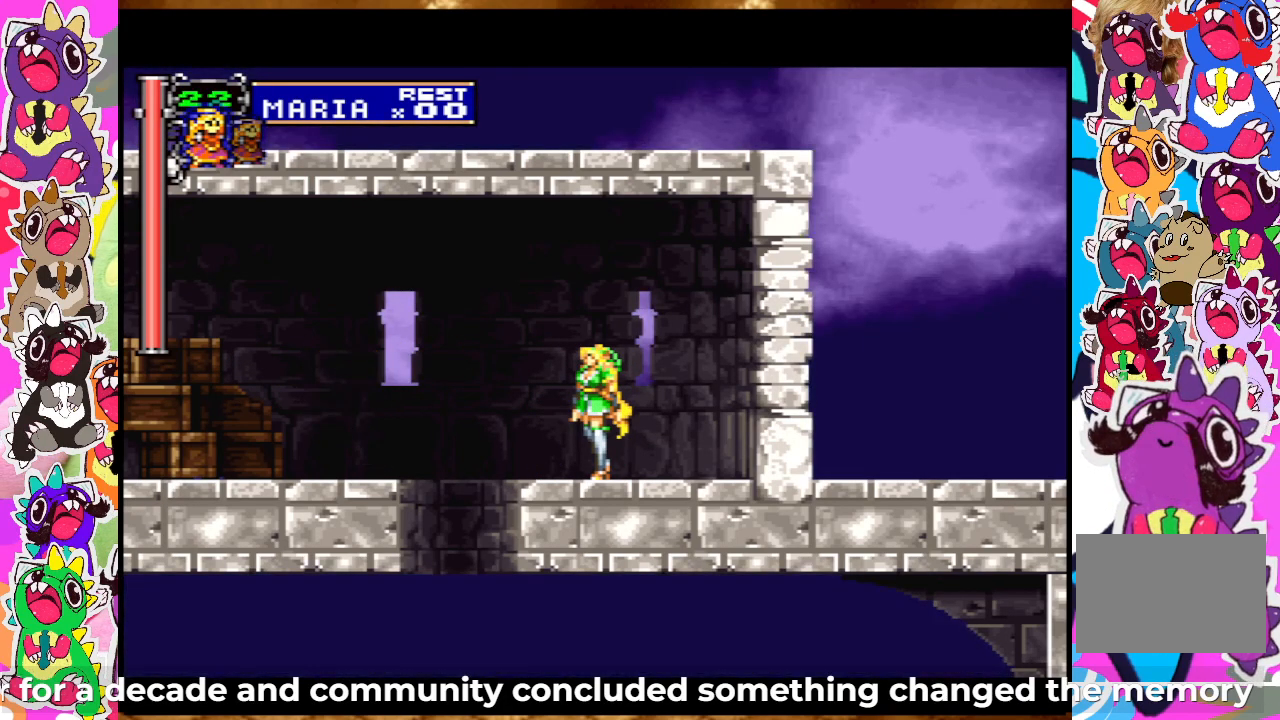
{"buttons": ["CIRCLE"], "left_stick": "center", "right_stick": "center", "events": [[133, "CIRCLE", "down"], [233, "CIRCLE", "up"], [300, "CIRCLE", "down"], [383, "CIRCLE", "up"], [483, "CIRCLE", "down"]]}
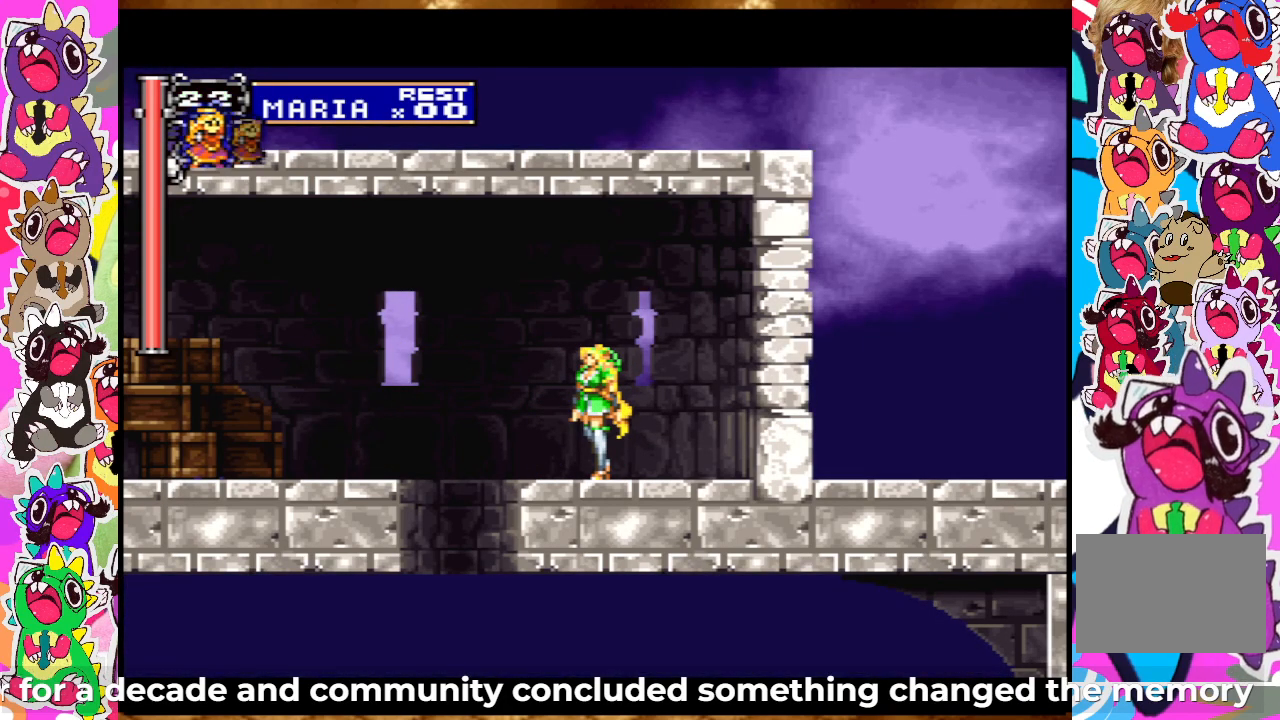
{"buttons": ["CIRCLE"], "left_stick": "center", "right_stick": "center", "events": [[50, "CIRCLE", "up"], [250, "CIRCLE", "down"], [317, "CIRCLE", "up"], [467, "CIRCLE", "down"]]}
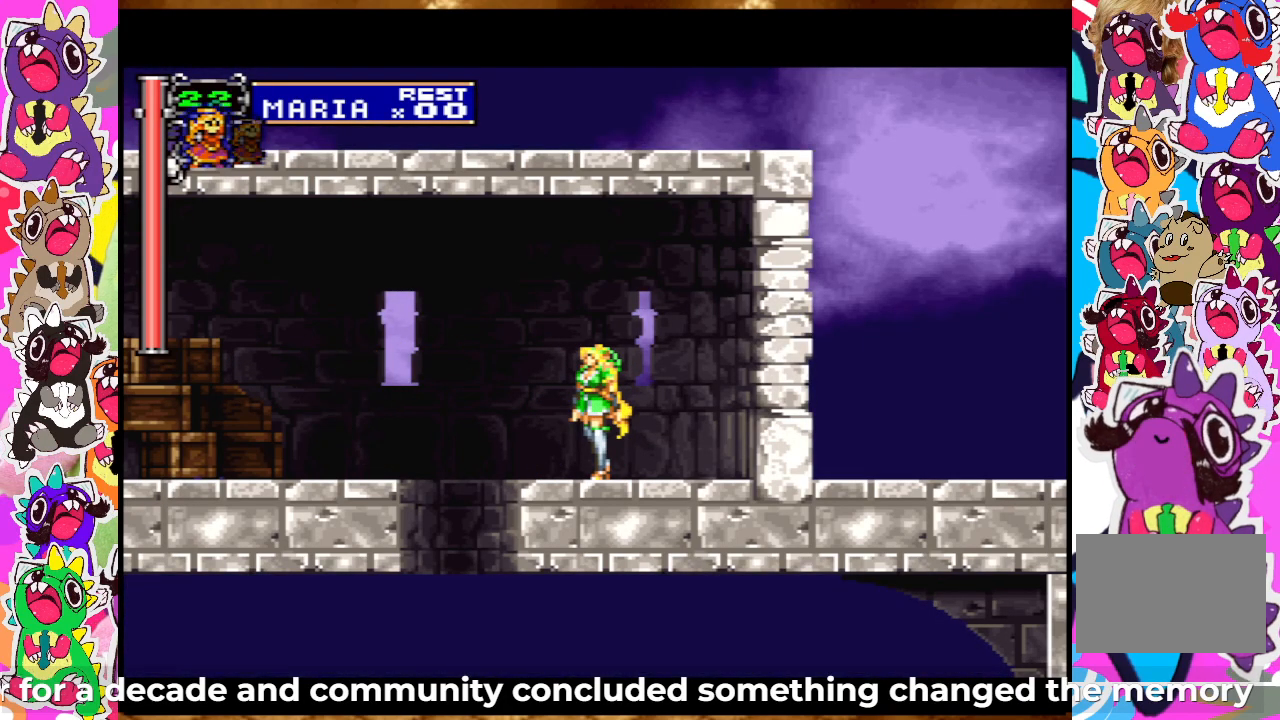
{"buttons": ["CROSS", "DPAD_LEFT"], "left_stick": "center", "right_stick": "center", "events": [[67, "CIRCLE", "up"], [283, "DPAD_LEFT", "down"], [450, "CROSS", "down"]]}
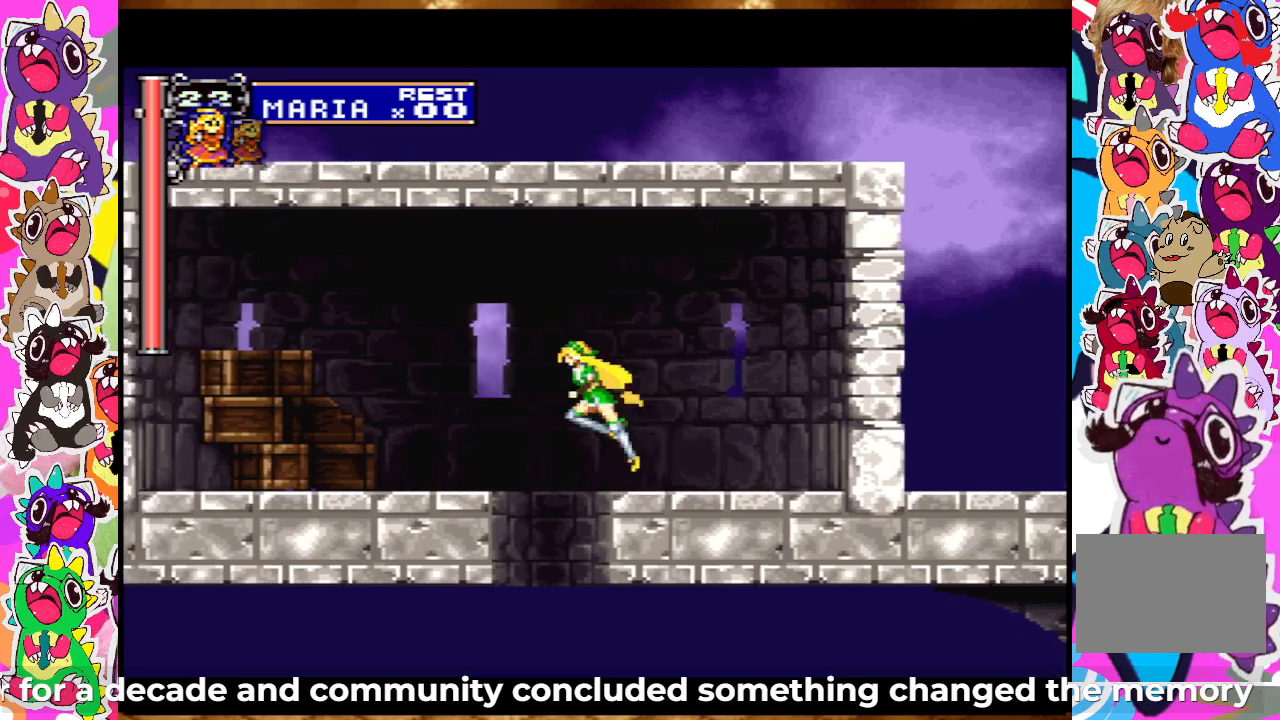
{"buttons": ["SQUARE", "DPAD_LEFT"], "left_stick": "center", "right_stick": "center", "events": [[67, "SQUARE", "down"], [133, "CROSS", "up"], [183, "SQUARE", "up"], [250, "CROSS", "down"], [283, "SQUARE", "down"], [317, "CROSS", "up"], [350, "SQUARE", "up"], [383, "SQUARE", "down"]]}
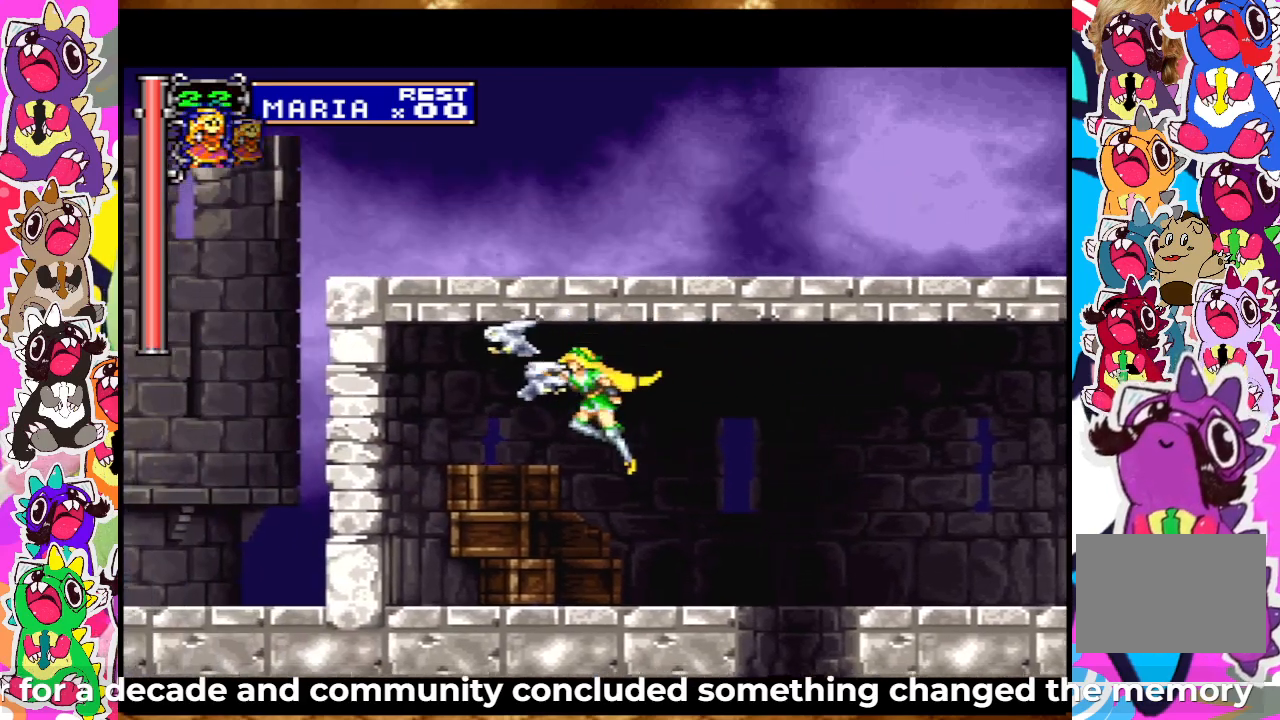
{"buttons": ["SQUARE", "DPAD_LEFT"], "left_stick": "center", "right_stick": "center", "events": [[150, "SQUARE", "up"], [217, "SQUARE", "down"], [250, "SQUARE", "up"], [317, "CROSS", "down"], [450, "SQUARE", "down"], [500, "CROSS", "up"]]}
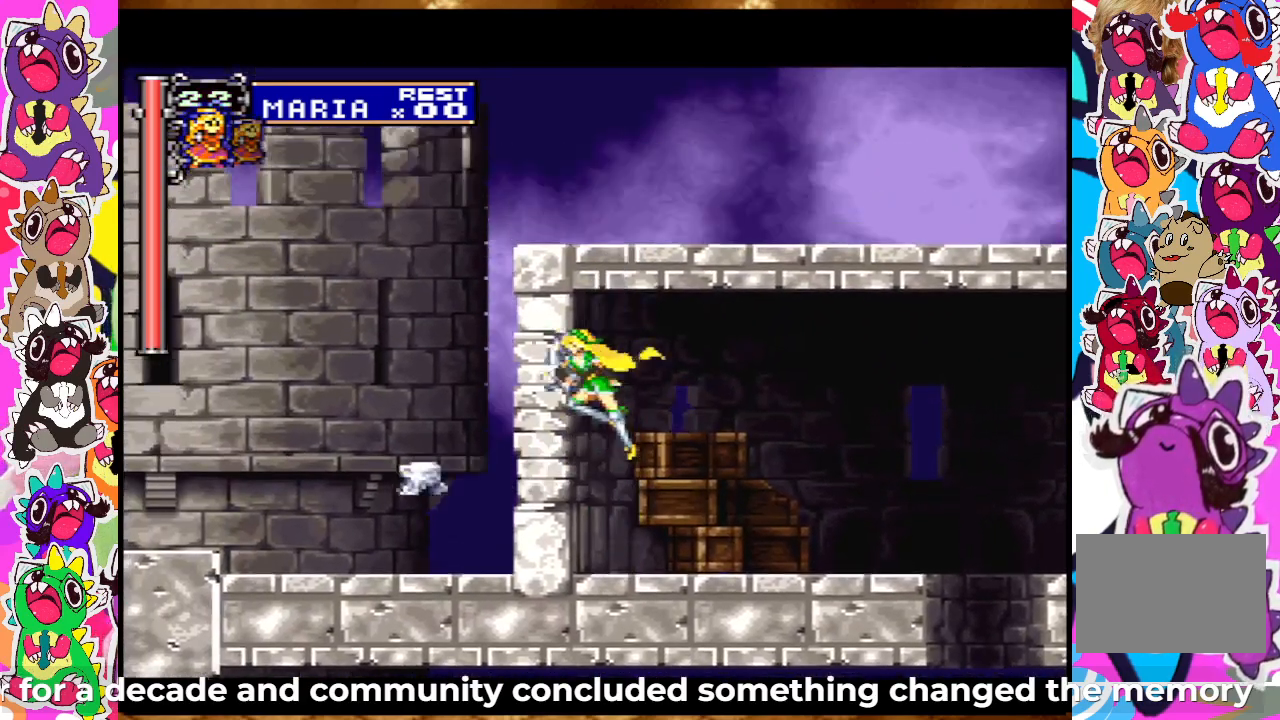
{"buttons": ["DPAD_RIGHT"], "left_stick": "center", "right_stick": "center", "events": [[17, "DPAD_LEFT", "up"], [33, "SQUARE", "up"], [117, "SQUARE", "down"], [133, "DPAD_RIGHT", "down"], [183, "SQUARE", "up"], [250, "SQUARE", "down"], [350, "SQUARE", "up"]]}
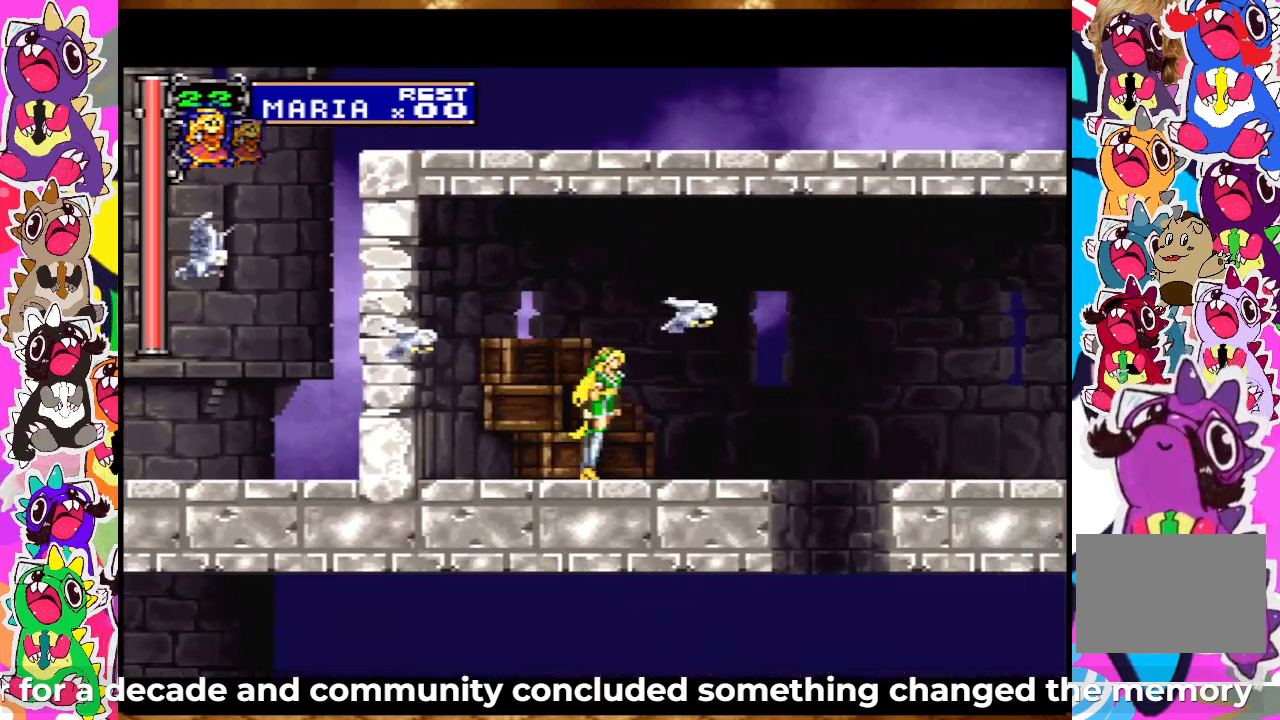
{"buttons": ["DPAD_LEFT"], "left_stick": "center", "right_stick": "center", "events": [[383, "DPAD_RIGHT", "up"], [500, "DPAD_LEFT", "down"]]}
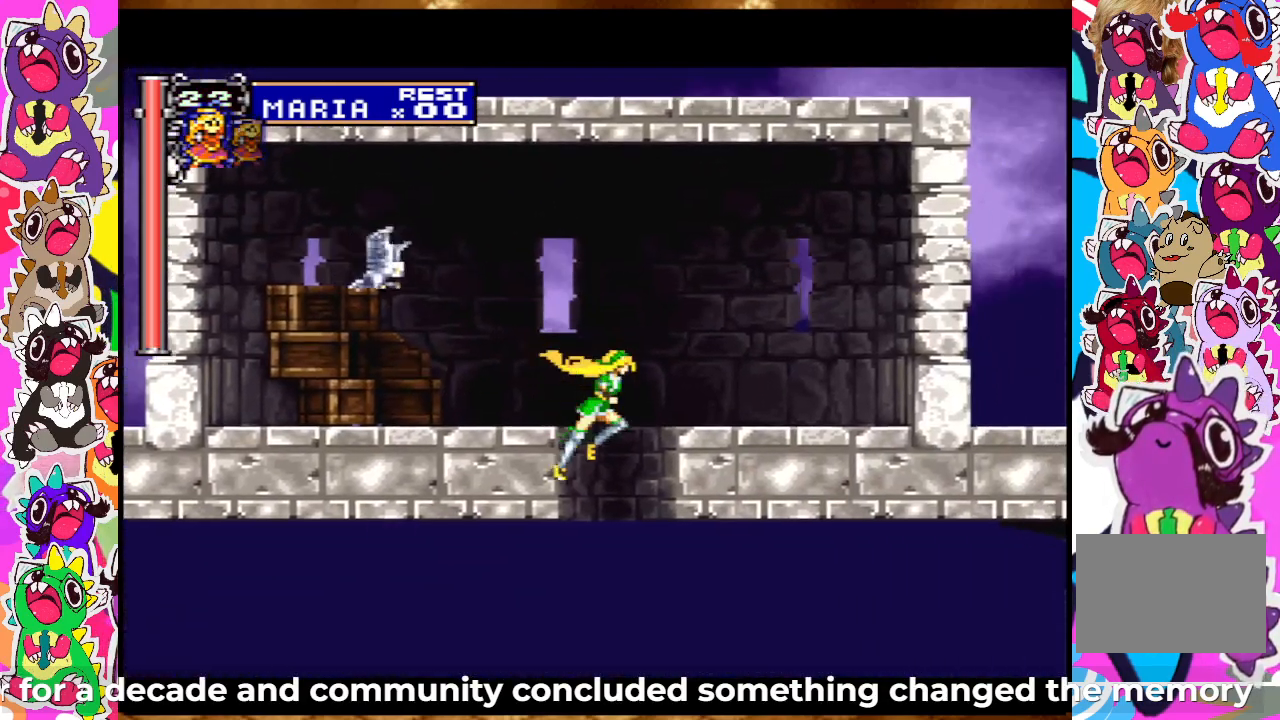
{"buttons": ["DPAD_LEFT"], "left_stick": "center", "right_stick": "center", "events": []}
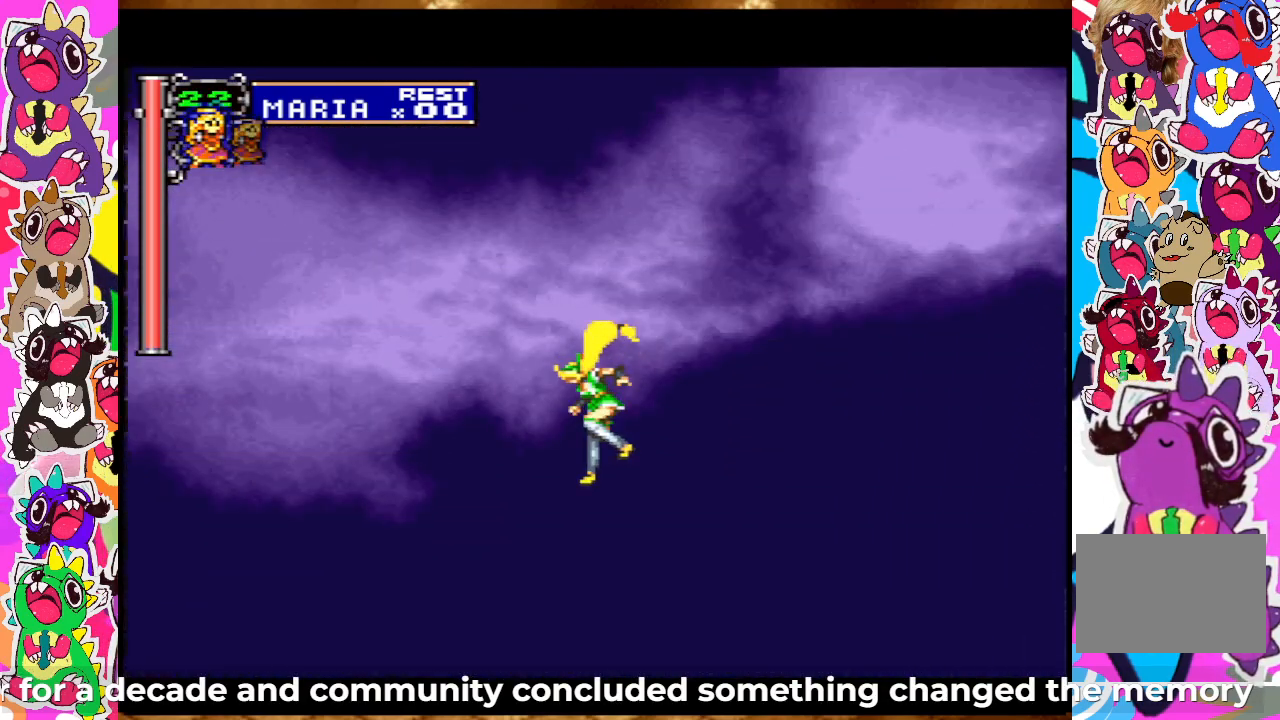
{"buttons": ["DPAD_LEFT"], "left_stick": "center", "right_stick": "center", "events": [[217, "CROSS", "down"], [367, "CROSS", "up"]]}
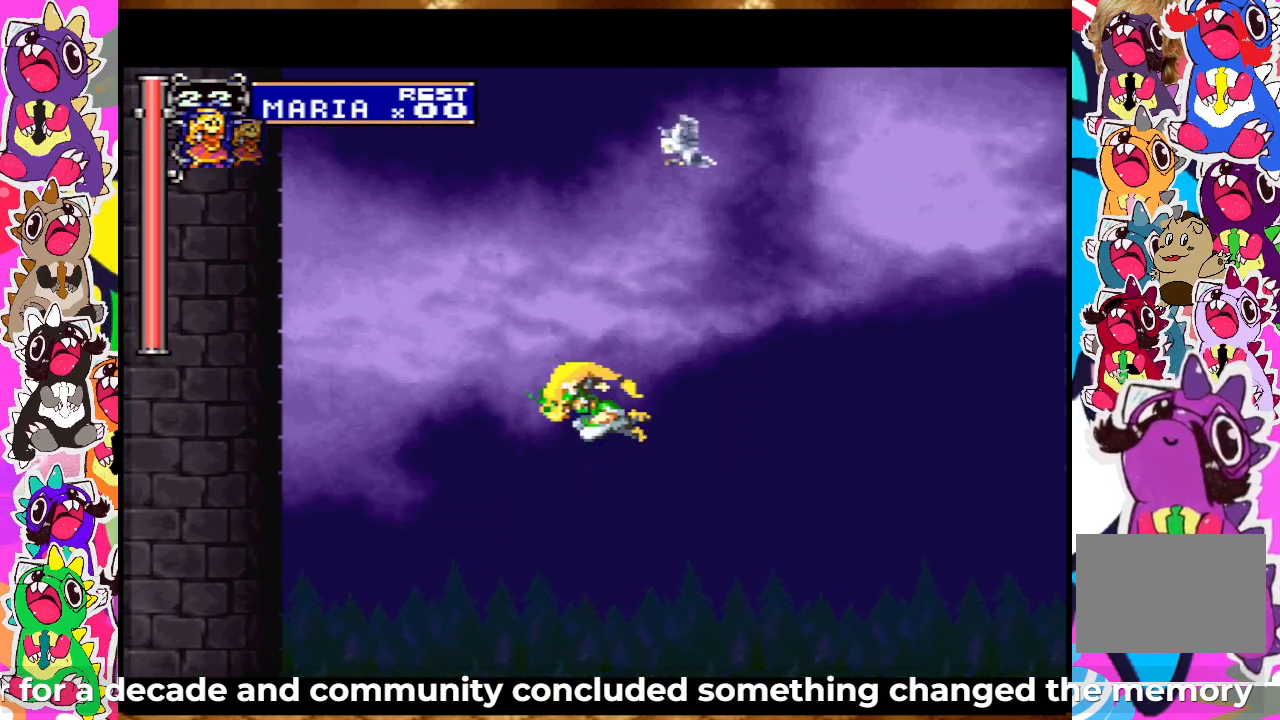
{"buttons": ["DPAD_LEFT"], "left_stick": "center", "right_stick": "center", "events": [[350, "CROSS", "down"], [450, "CROSS", "up"]]}
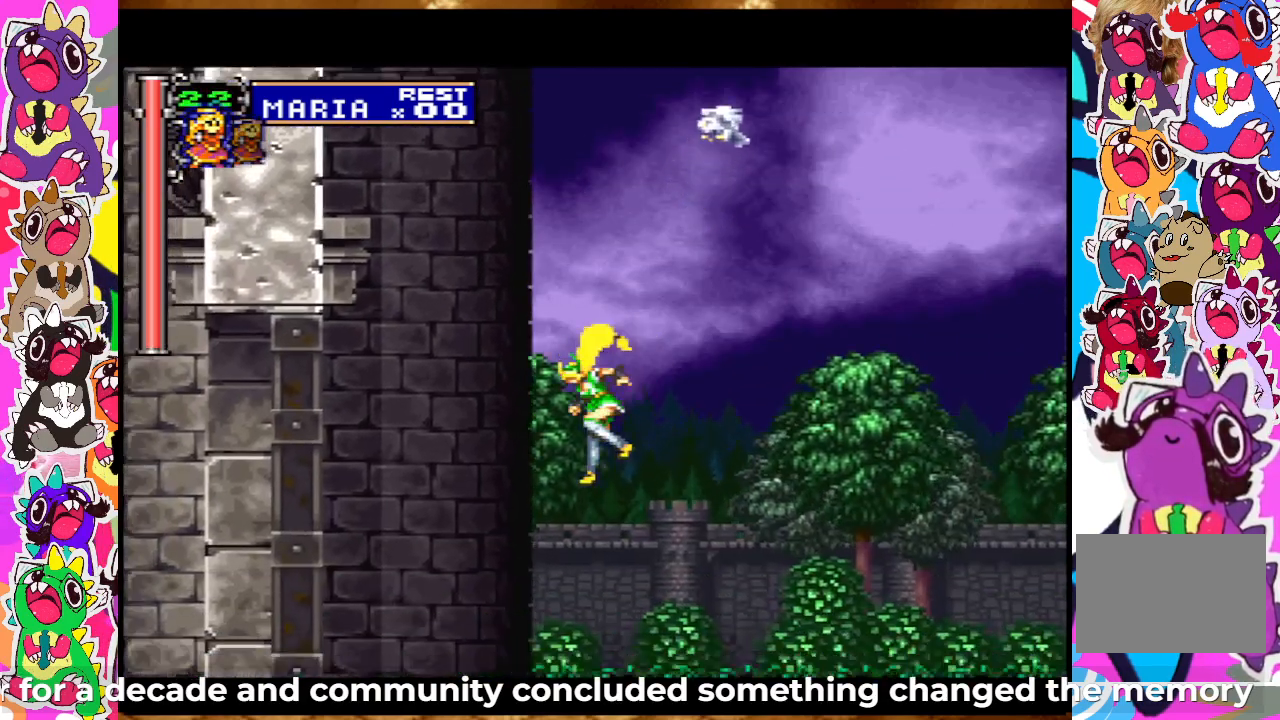
{"buttons": [], "left_stick": "center", "right_stick": "center", "events": [[150, "DPAD_LEFT", "up"], [233, "DPAD_RIGHT", "down"], [417, "DPAD_RIGHT", "up"]]}
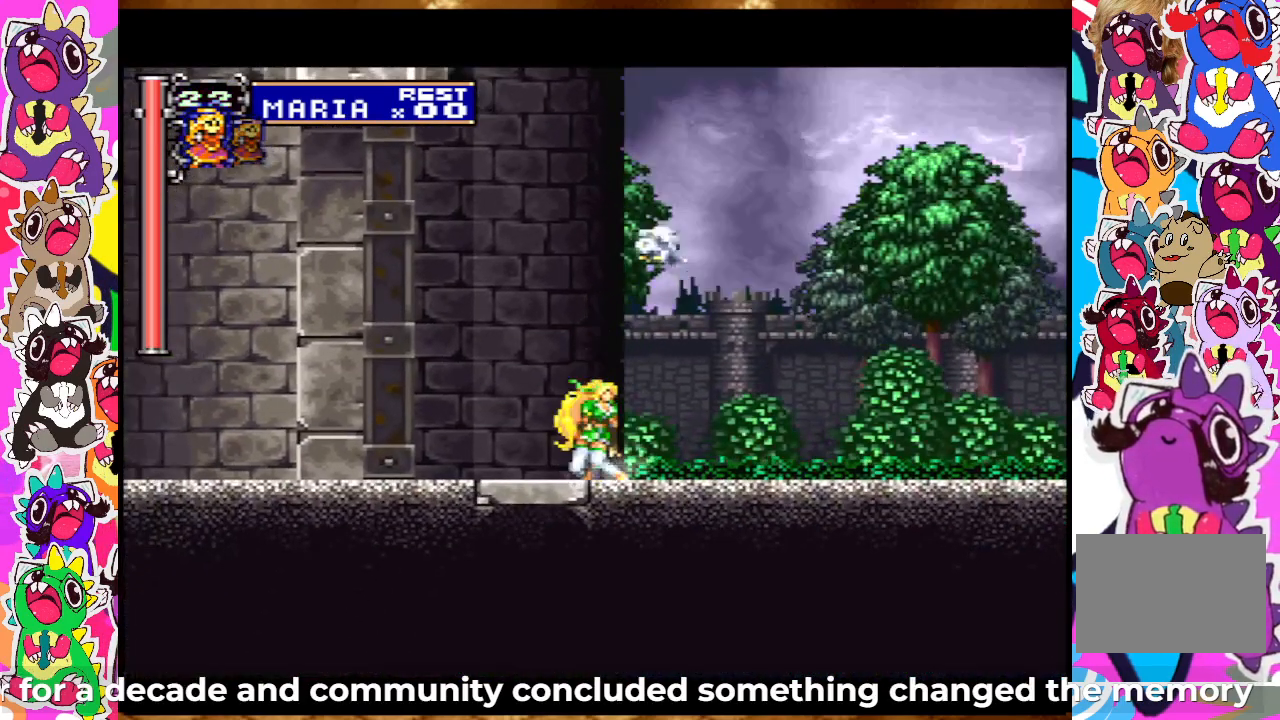
{"buttons": ["DPAD_DOWN"], "left_stick": "center", "right_stick": "center", "events": [[133, "DPAD_DOWN", "down"], [183, "DPAD_DOWN", "up"], [500, "DPAD_DOWN", "down"]]}
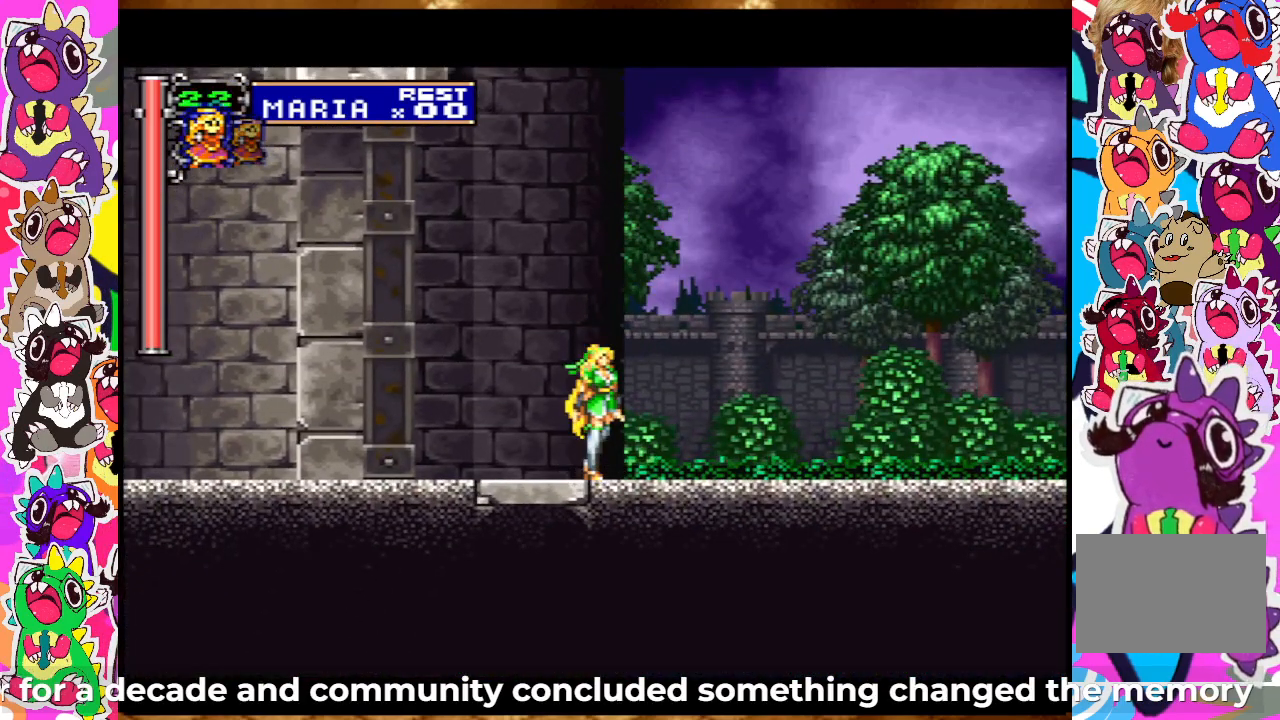
{"buttons": [], "left_stick": "center", "right_stick": "center", "events": [[100, "DPAD_DOWN", "up"], [183, "DPAD_UP", "down"], [267, "CROSS", "down"], [283, "DPAD_RIGHT", "down"], [400, "DPAD_RIGHT", "up"], [400, "DPAD_UP", "up"], [417, "CROSS", "up"]]}
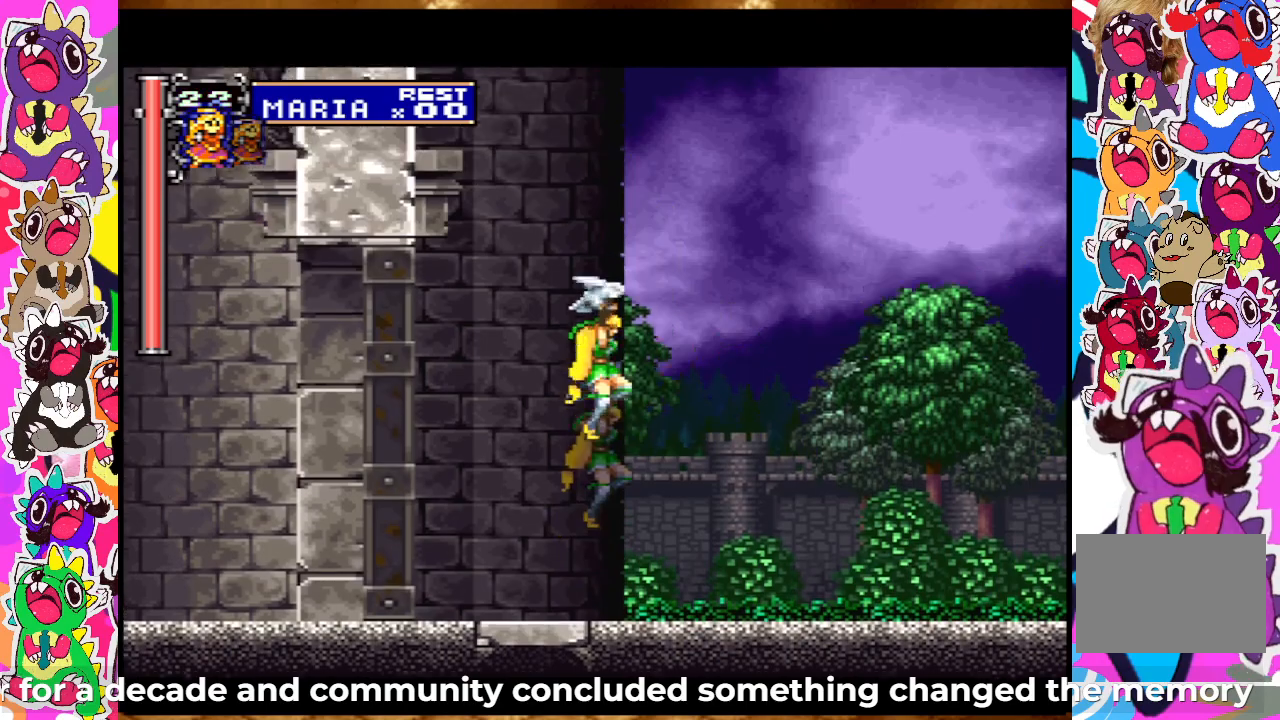
{"buttons": ["DPAD_RIGHT"], "left_stick": "center", "right_stick": "center", "events": [[67, "DPAD_RIGHT", "down"]]}
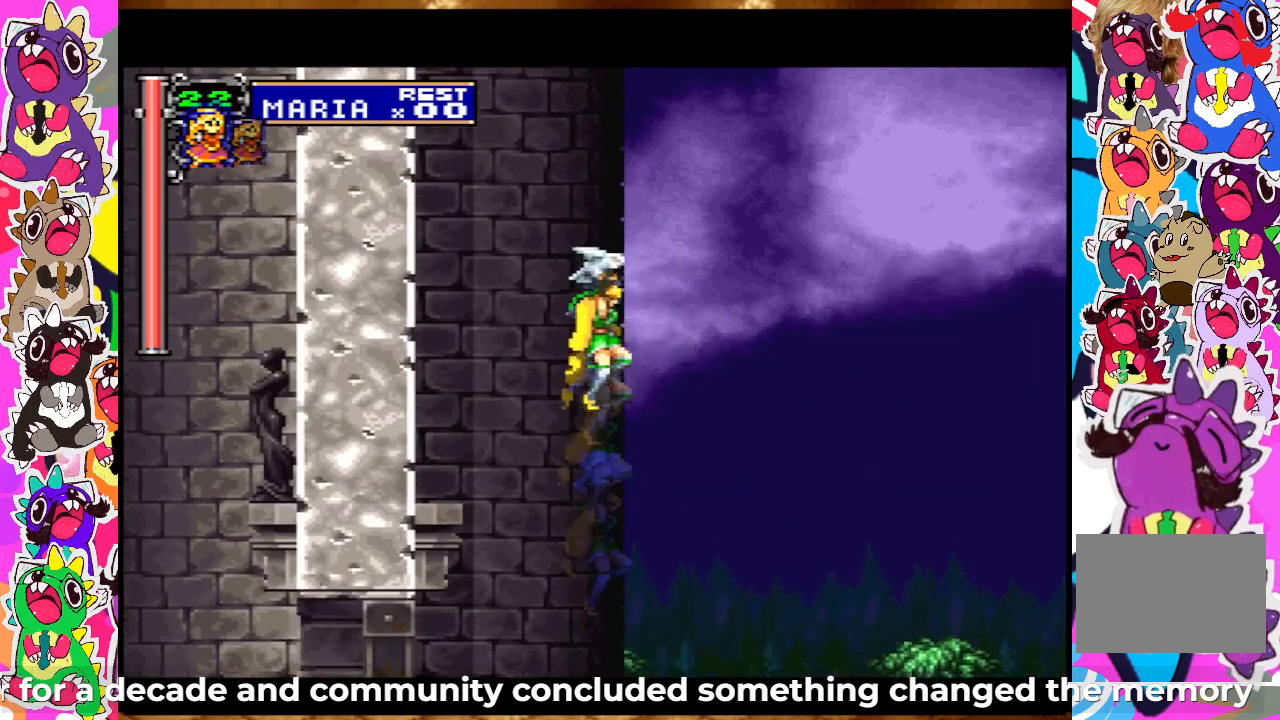
{"buttons": ["DPAD_RIGHT"], "left_stick": "center", "right_stick": "center", "events": []}
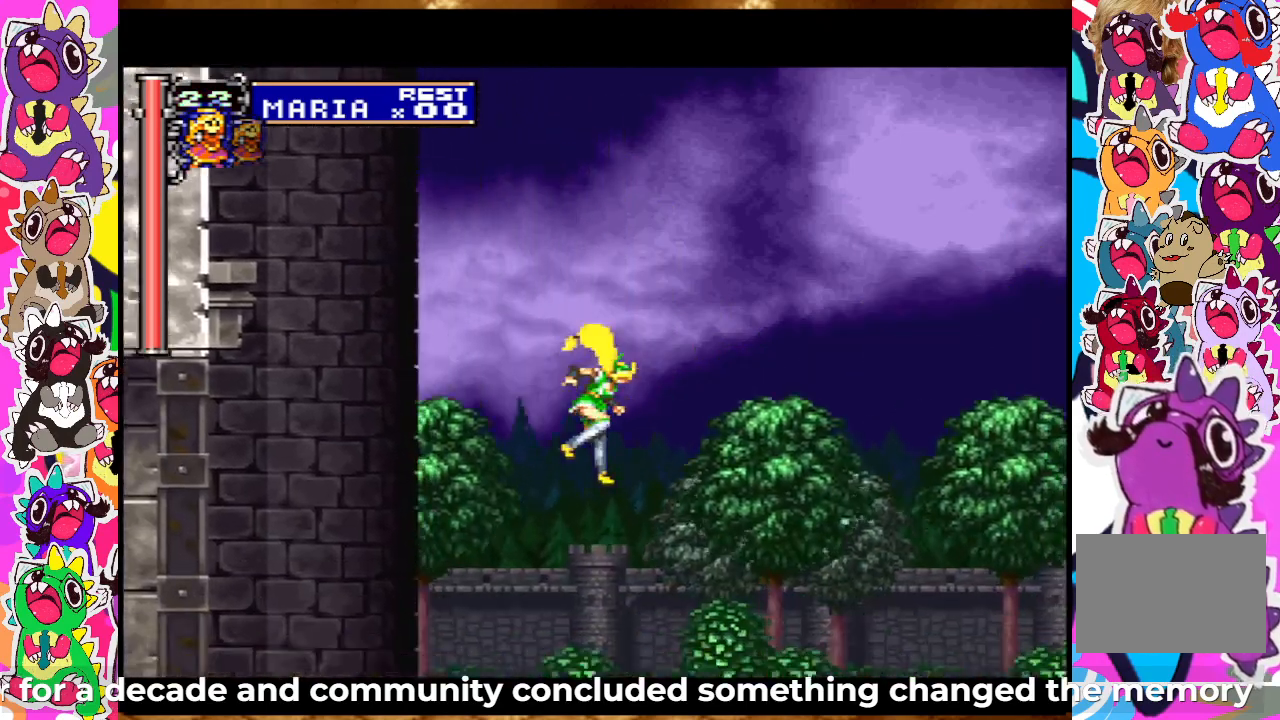
{"buttons": [], "left_stick": "center", "right_stick": "center", "events": [[283, "DPAD_RIGHT", "up"]]}
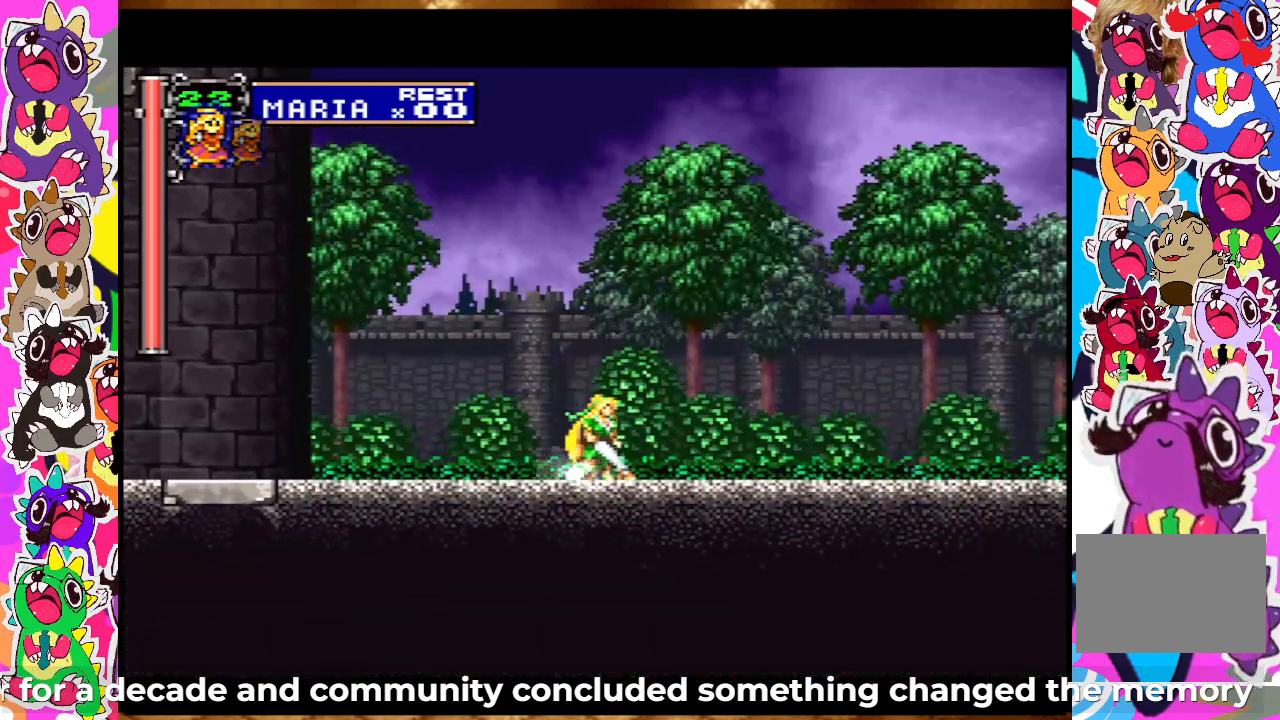
{"buttons": ["CROSS"], "left_stick": "center", "right_stick": "center", "events": [[117, "DPAD_DOWN", "down"], [200, "DPAD_DOWN", "up"], [300, "DPAD_UP", "down"], [367, "CROSS", "down"], [433, "DPAD_UP", "up"]]}
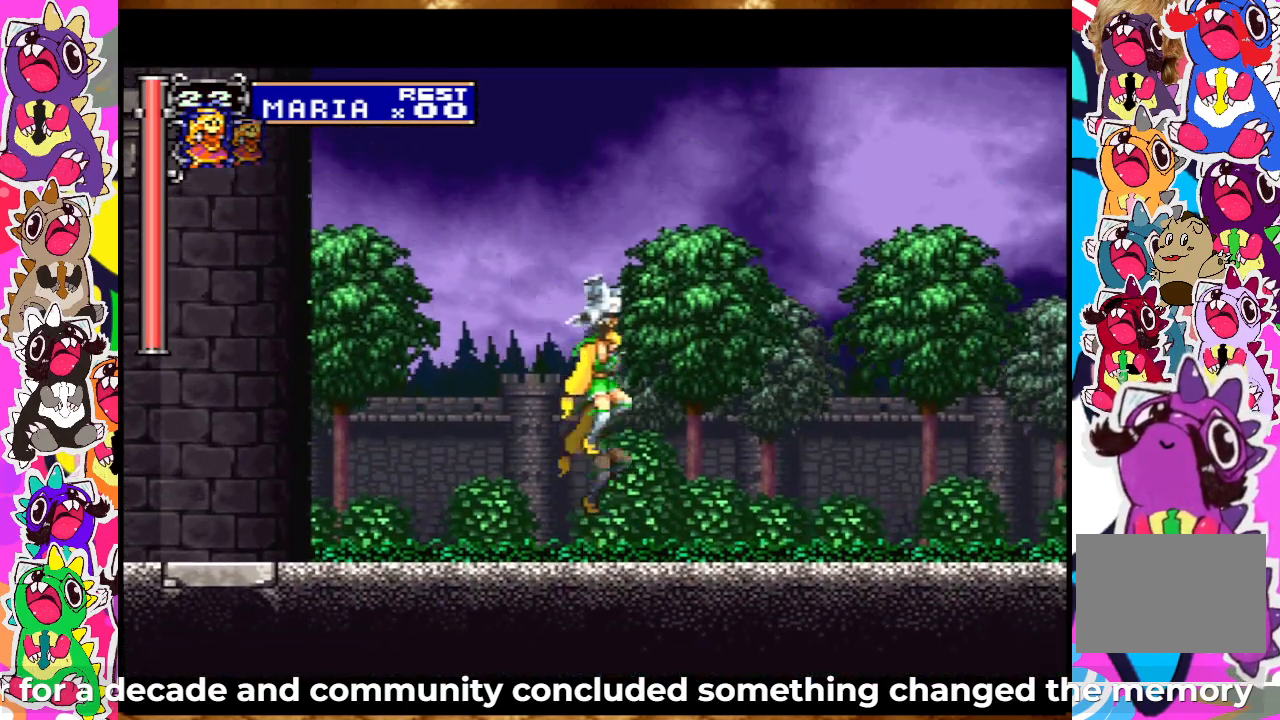
{"buttons": ["CROSS", "DPAD_RIGHT"], "left_stick": "center", "right_stick": "center", "events": [[433, "DPAD_RIGHT", "down"]]}
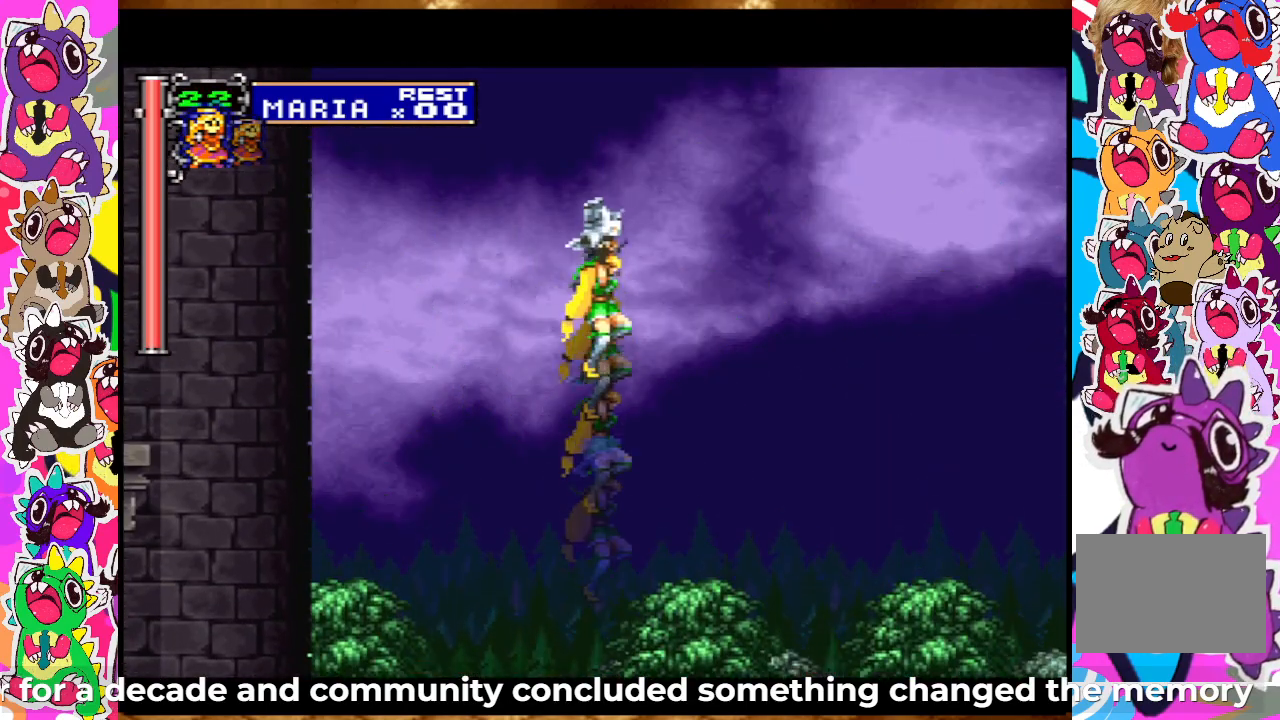
{"buttons": ["CROSS", "DPAD_RIGHT"], "left_stick": "center", "right_stick": "center", "events": []}
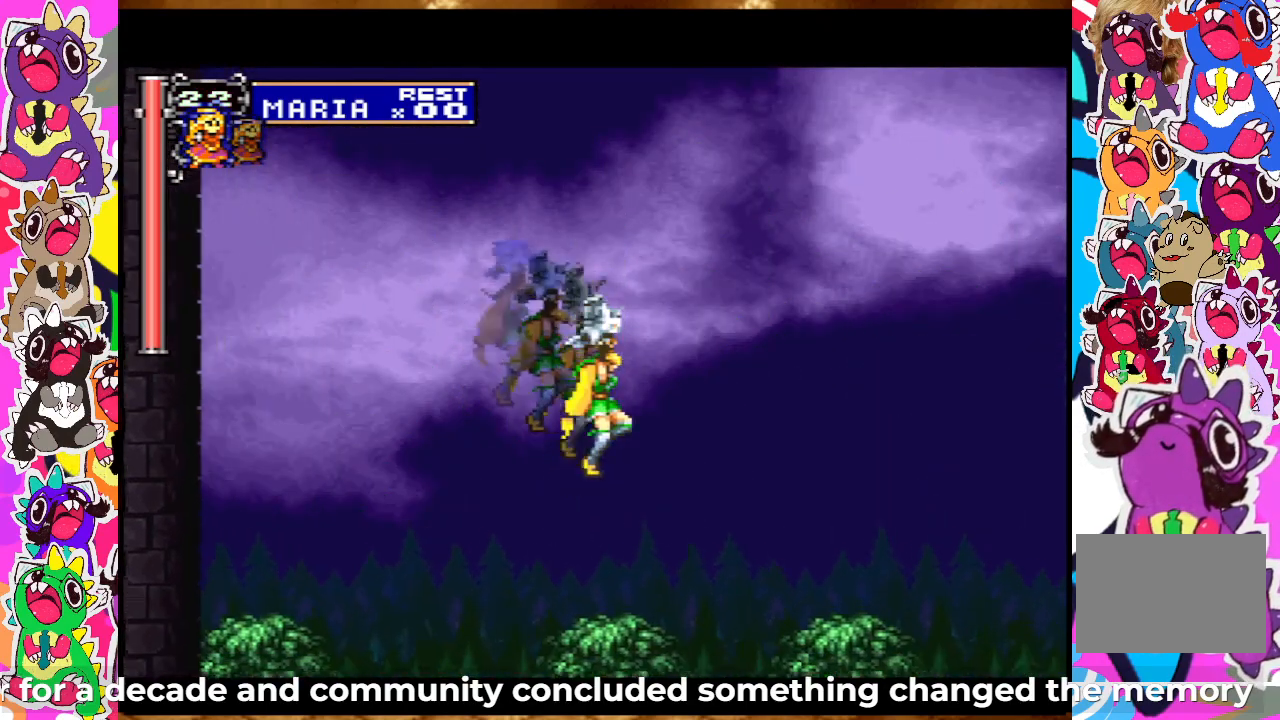
{"buttons": ["CROSS", "DPAD_RIGHT"], "left_stick": "center", "right_stick": "center", "events": []}
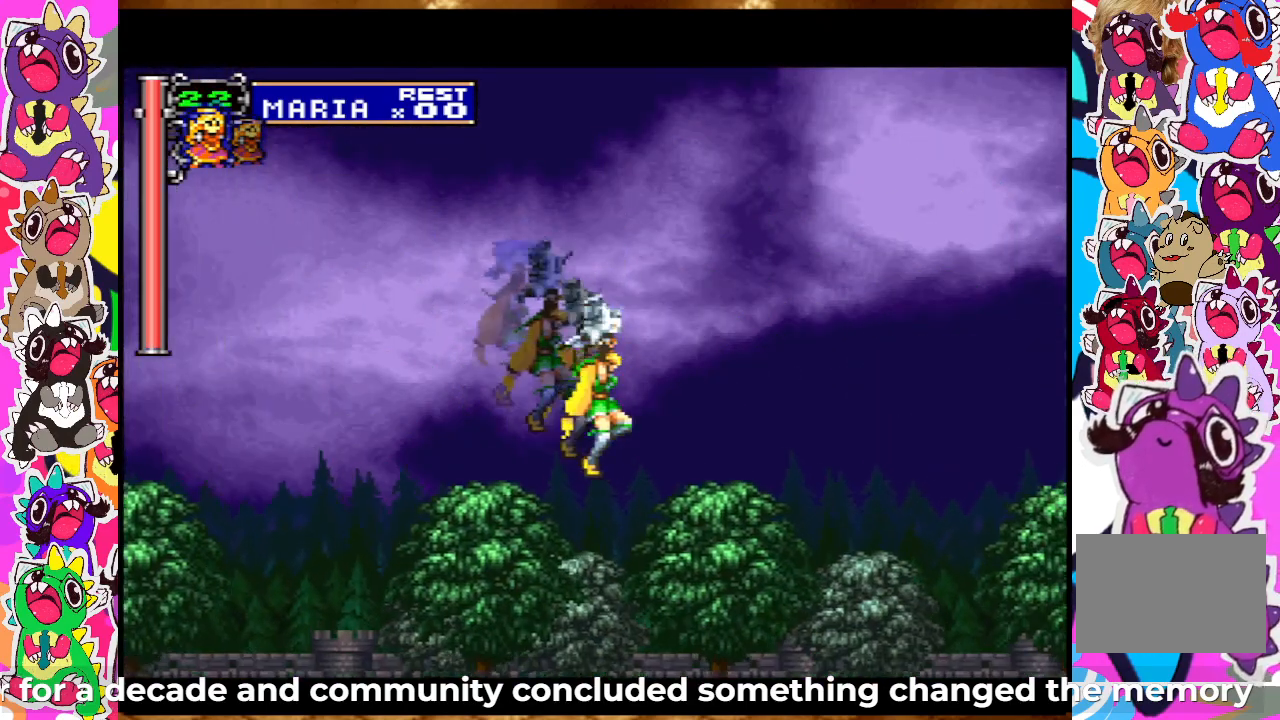
{"buttons": ["CROSS", "DPAD_RIGHT"], "left_stick": "center", "right_stick": "center", "events": []}